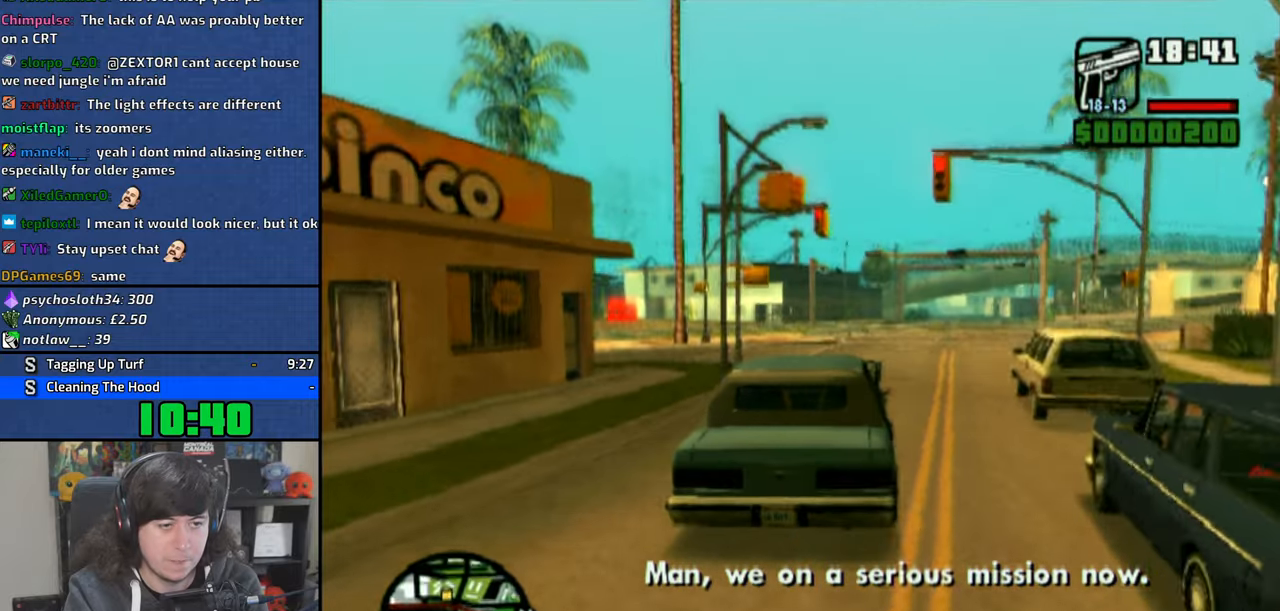
Gameplay with a controller (PlayStation layout); each line is a JSON object with the inputs held at the frame after it (dt_ms = milliseconds from this image to that frame). "events" lists button and stick changes between this image and that frame as [ms after this image, input, new state], when the widget could be followed in between. Not read: L3.
{"dt_ms": 500, "buttons": ["CROSS"], "left_stick": "up-left", "right_stick": "center", "events": [[50, "left_stick", "up-left"], [133, "left_stick", "center"], [366, "left_stick", "up-left"]]}
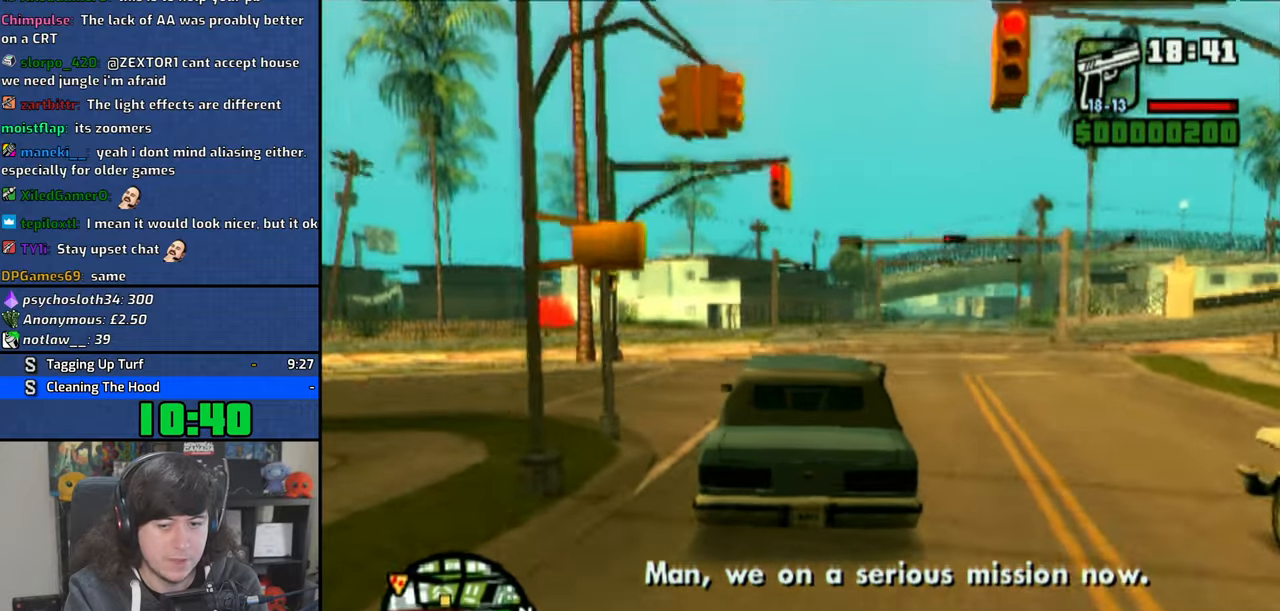
{"dt_ms": 500, "buttons": ["CROSS"], "left_stick": "center", "right_stick": "center", "events": [[16, "left_stick", "center"], [266, "left_stick", "up-left"], [466, "left_stick", "center"]]}
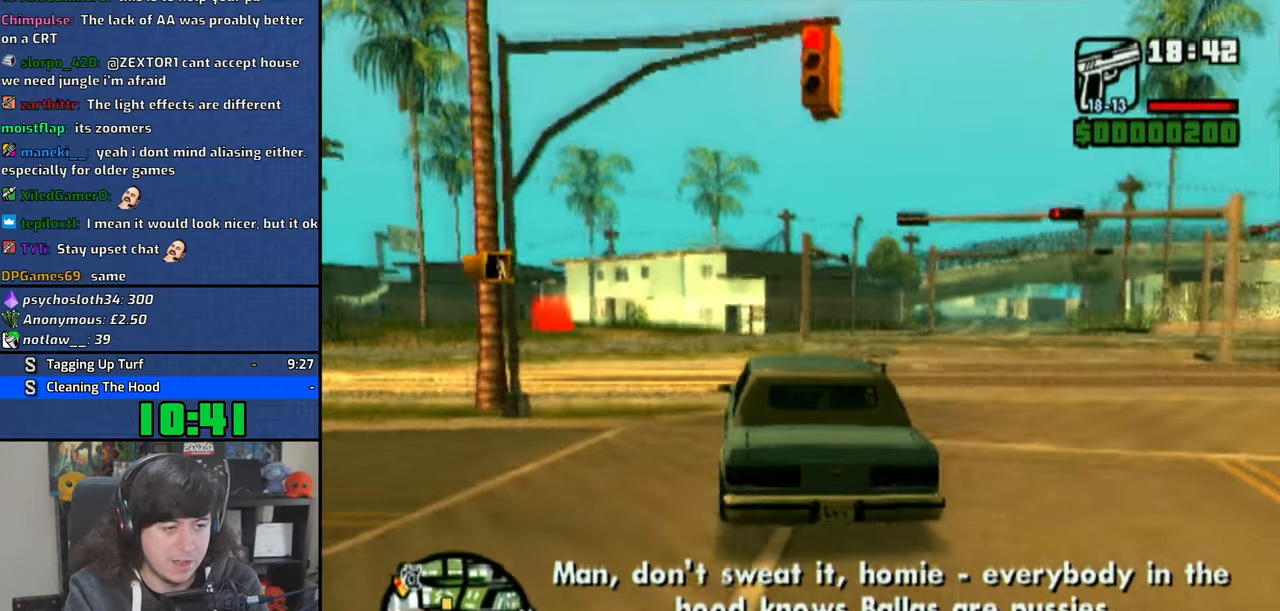
{"dt_ms": 500, "buttons": ["CROSS"], "left_stick": "center", "right_stick": "center", "events": [[300, "left_stick", "up-left"], [433, "left_stick", "center"]]}
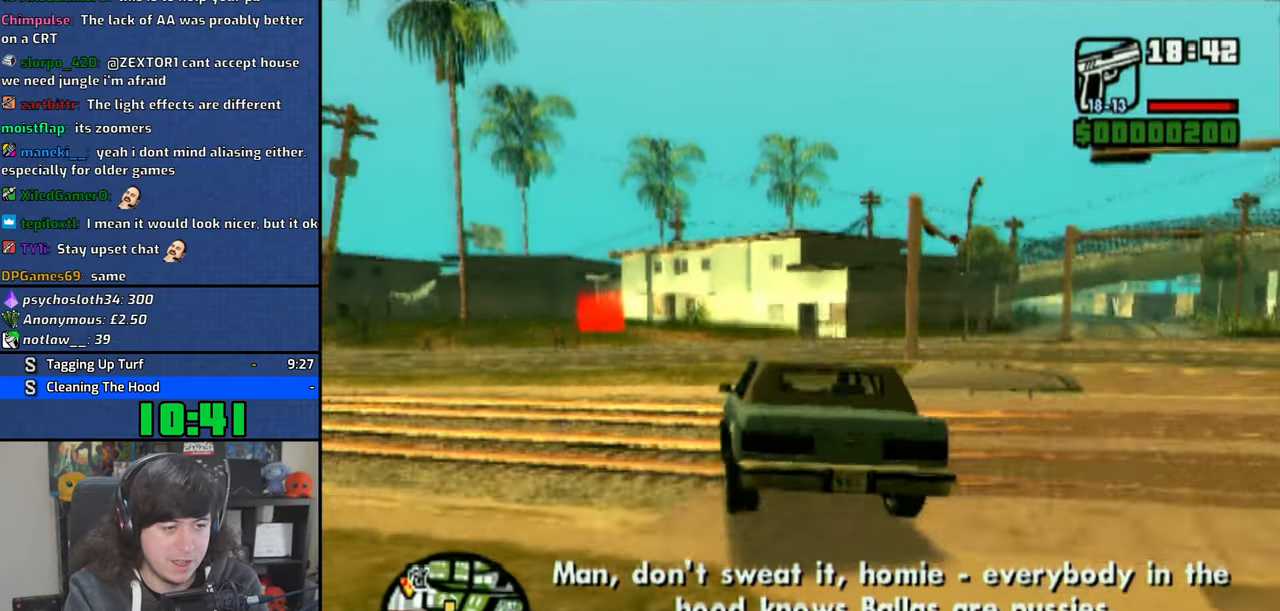
{"dt_ms": 500, "buttons": ["CROSS"], "left_stick": "center", "right_stick": "center", "events": []}
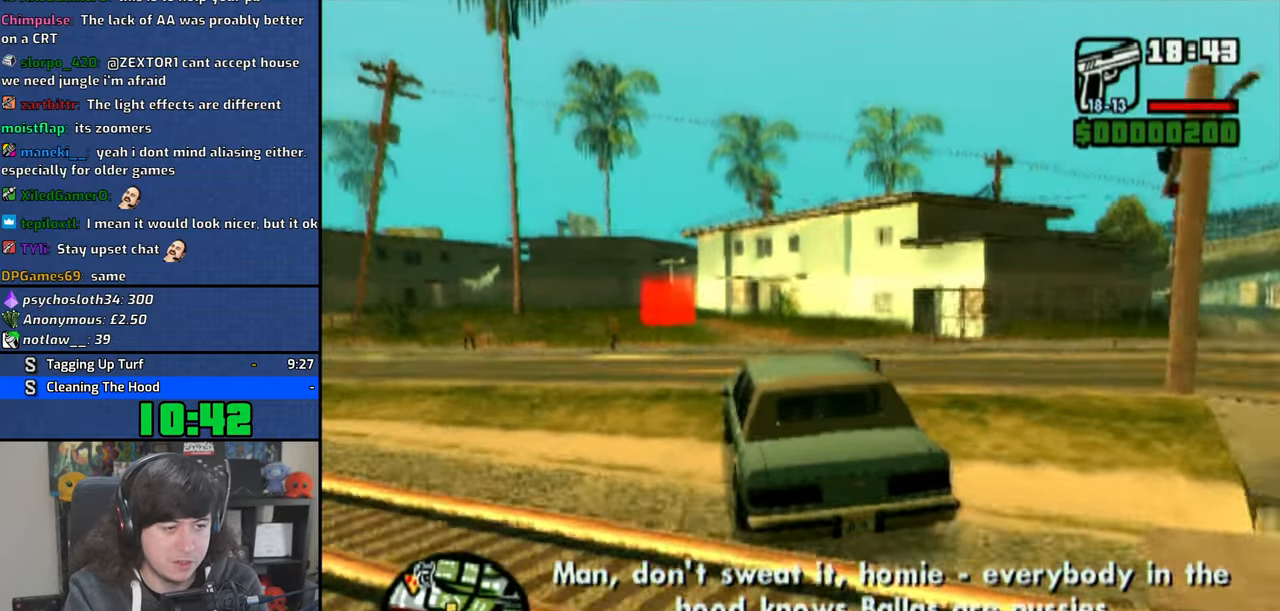
{"dt_ms": 500, "buttons": ["CROSS"], "left_stick": "up-left", "right_stick": "center", "events": [[450, "left_stick", "up-left"]]}
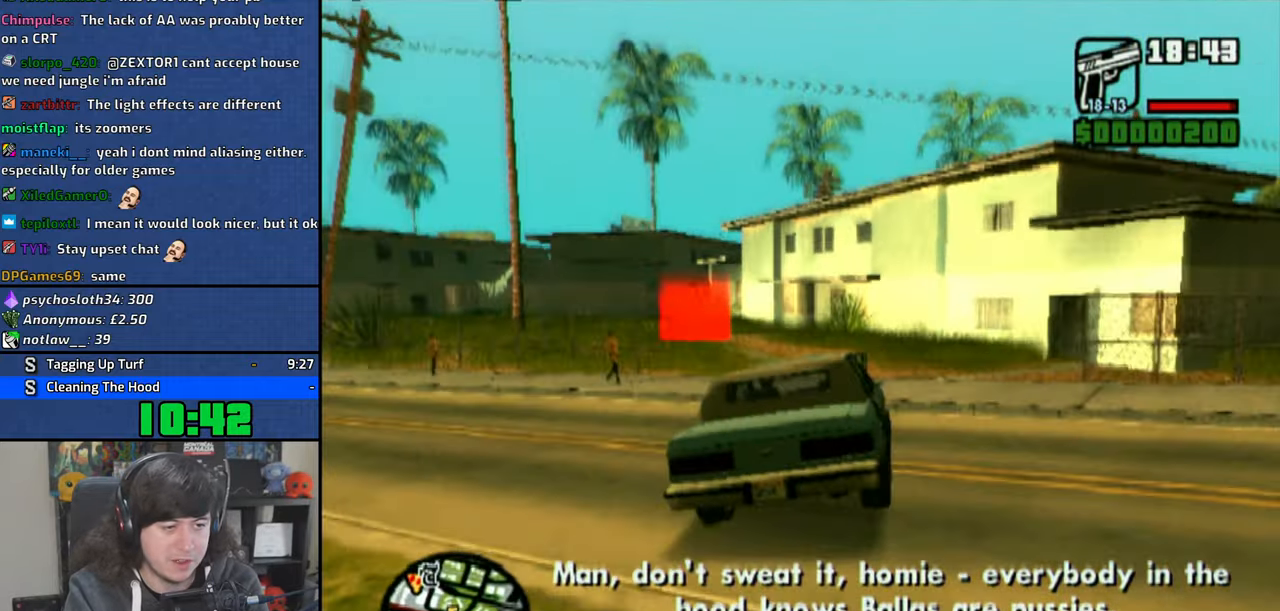
{"dt_ms": 500, "buttons": ["R1"], "left_stick": "up-left", "right_stick": "center", "events": [[100, "CROSS", "up"], [116, "R1", "down"]]}
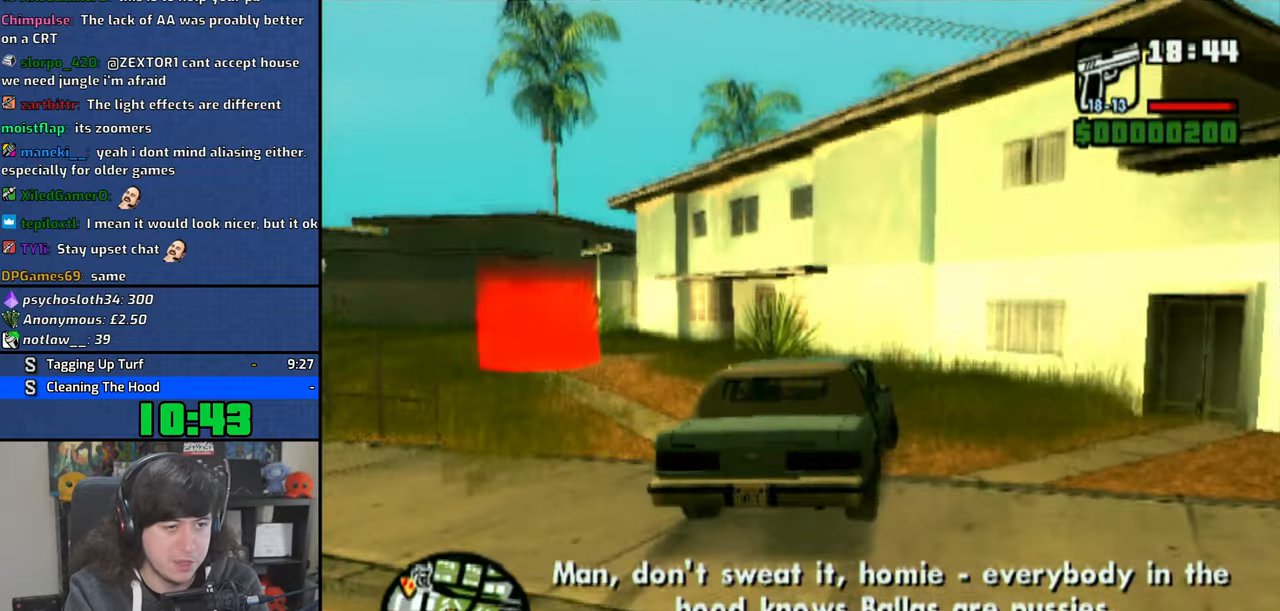
{"dt_ms": 500, "buttons": [], "left_stick": "up-left", "right_stick": "center", "events": [[450, "R1", "up"]]}
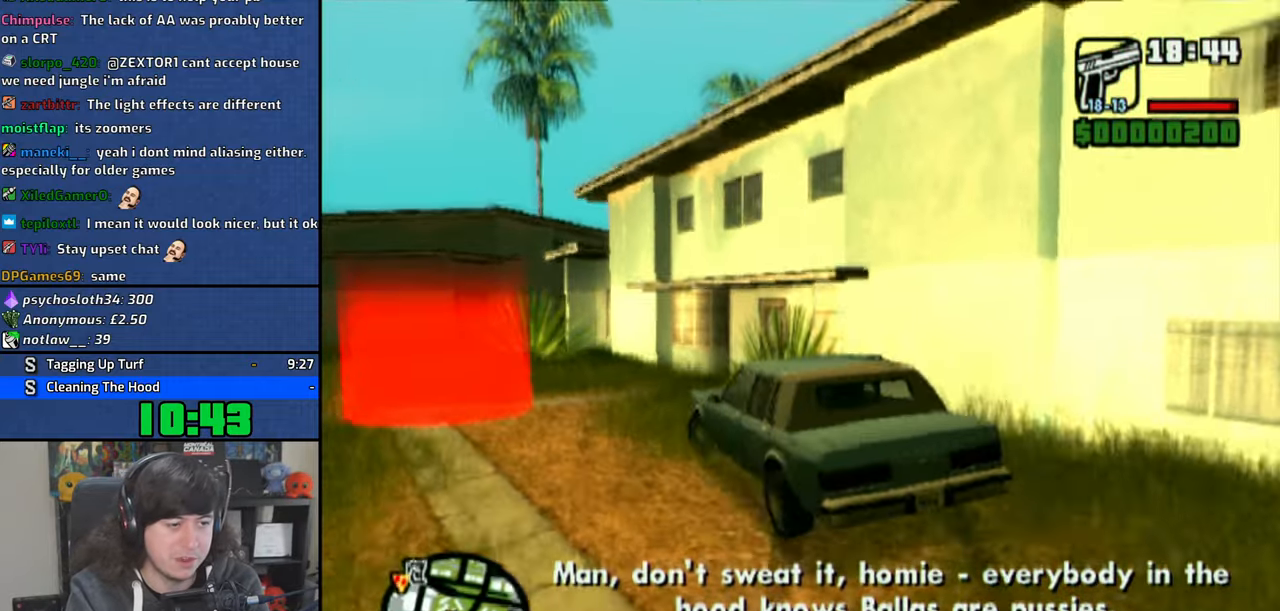
{"dt_ms": 500, "buttons": ["CROSS"], "left_stick": "up-left", "right_stick": "center", "events": [[116, "CROSS", "down"]]}
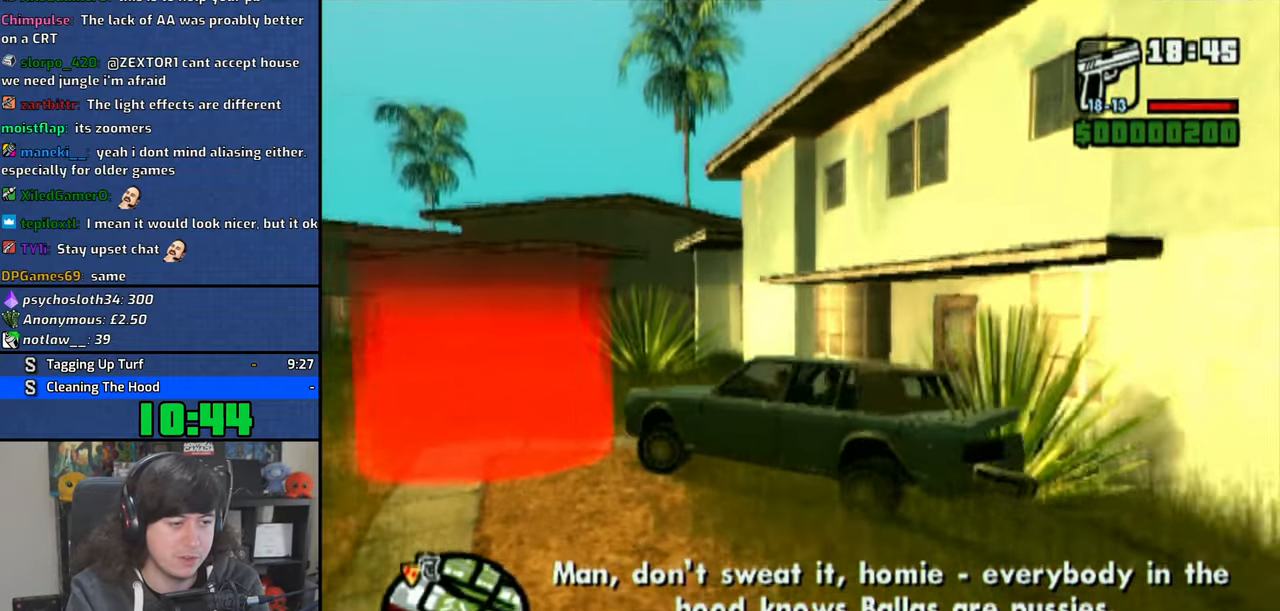
{"dt_ms": 500, "buttons": [], "left_stick": "center", "right_stick": "center", "events": [[283, "CROSS", "up"], [400, "TRIANGLE", "down"], [466, "left_stick", "center"], [500, "TRIANGLE", "up"]]}
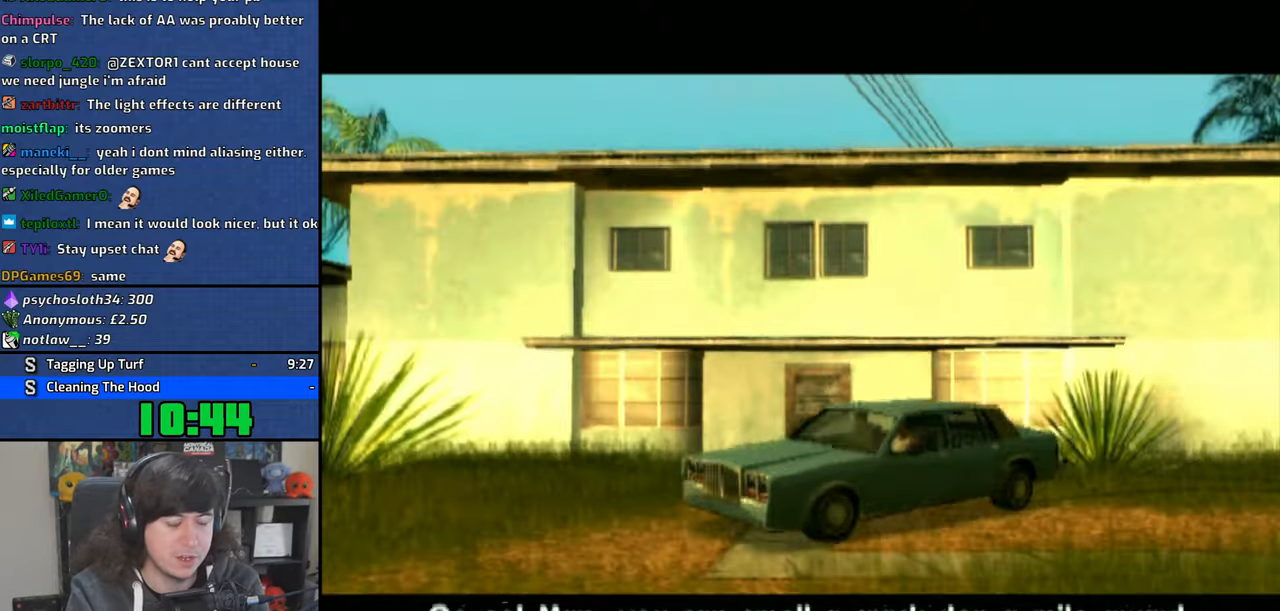
{"dt_ms": 500, "buttons": [], "left_stick": "center", "right_stick": "center", "events": [[66, "TRIANGLE", "down"], [133, "TRIANGLE", "up"], [216, "TRIANGLE", "down"], [300, "TRIANGLE", "up"], [366, "TRIANGLE", "down"], [450, "TRIANGLE", "up"]]}
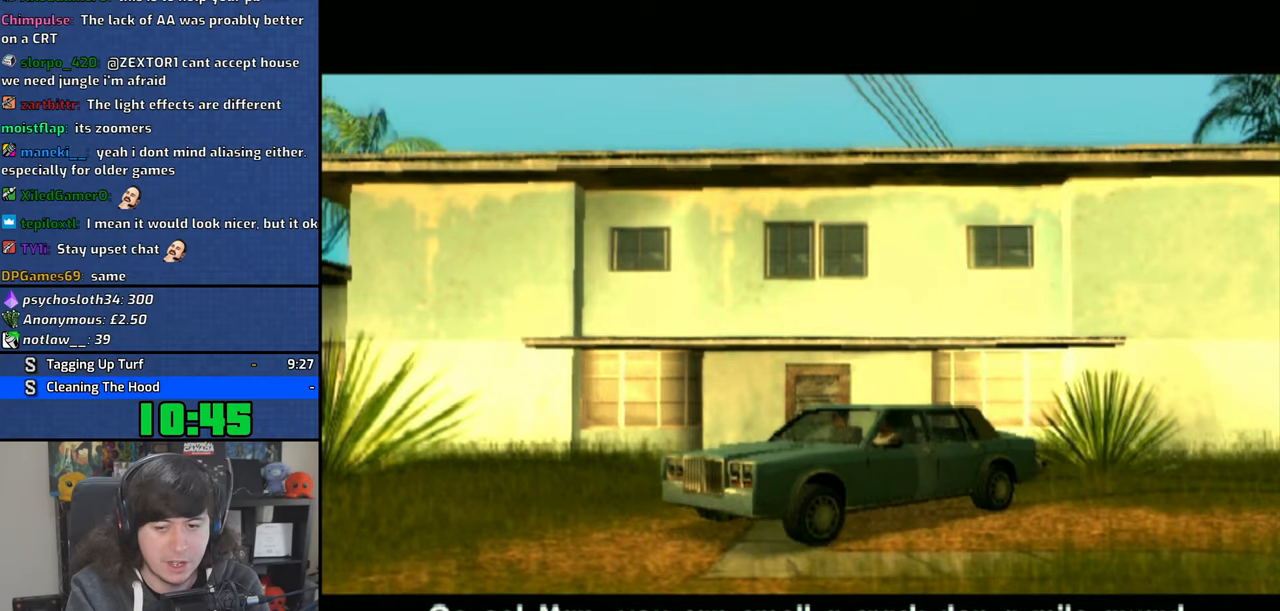
{"dt_ms": 500, "buttons": ["TRIANGLE"], "left_stick": "center", "right_stick": "center", "events": [[33, "TRIANGLE", "down"], [100, "TRIANGLE", "up"], [200, "TRIANGLE", "down"], [266, "TRIANGLE", "up"], [333, "TRIANGLE", "down"], [433, "TRIANGLE", "up"], [500, "TRIANGLE", "down"]]}
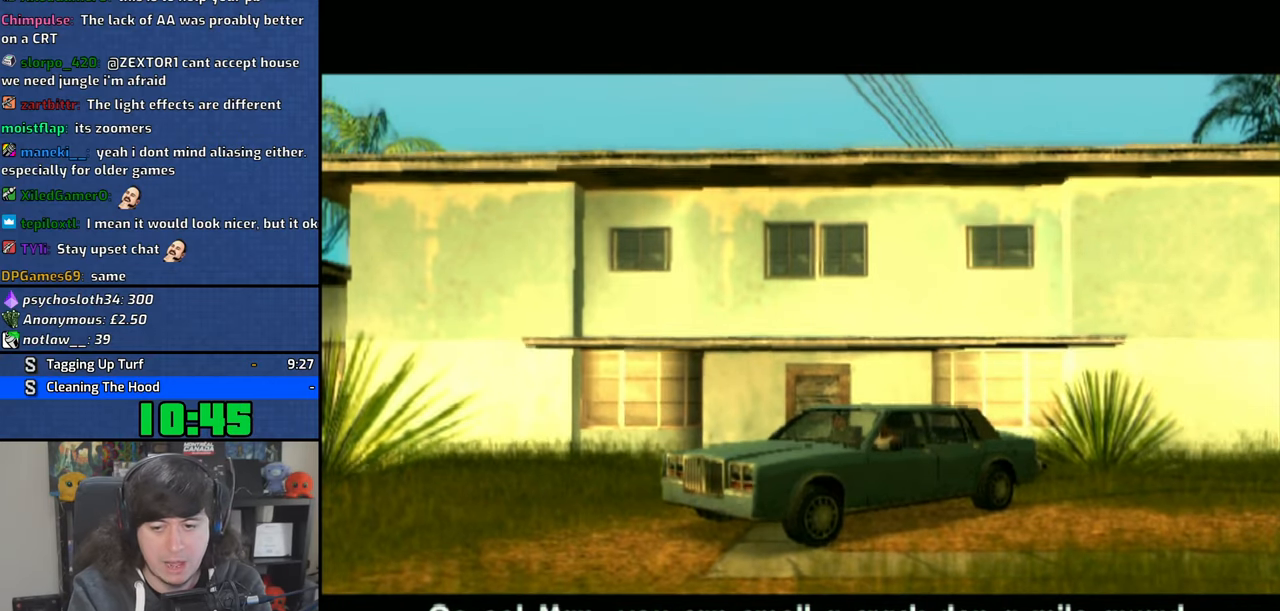
{"dt_ms": 500, "buttons": ["TRIANGLE"], "left_stick": "center", "right_stick": "center", "events": [[83, "TRIANGLE", "up"], [150, "TRIANGLE", "down"], [233, "TRIANGLE", "up"], [316, "TRIANGLE", "down"], [400, "TRIANGLE", "up"], [483, "TRIANGLE", "down"]]}
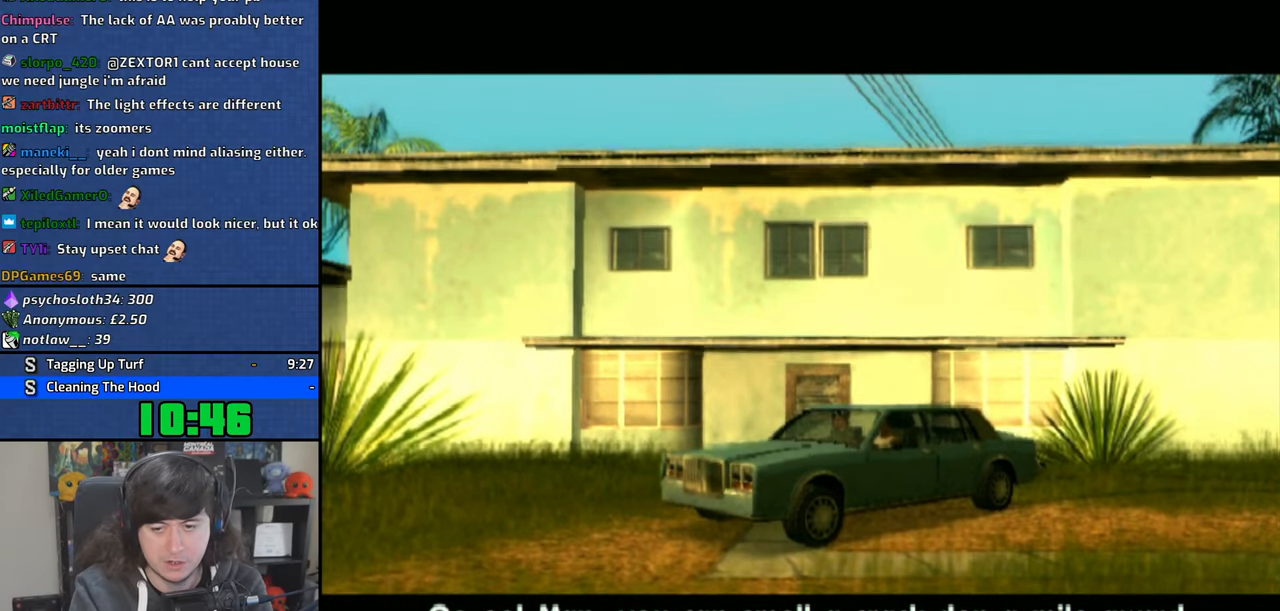
{"dt_ms": 500, "buttons": ["TRIANGLE"], "left_stick": "center", "right_stick": "center", "events": [[66, "TRIANGLE", "up"], [133, "TRIANGLE", "down"], [216, "TRIANGLE", "up"], [283, "TRIANGLE", "down"], [366, "TRIANGLE", "up"], [450, "TRIANGLE", "down"]]}
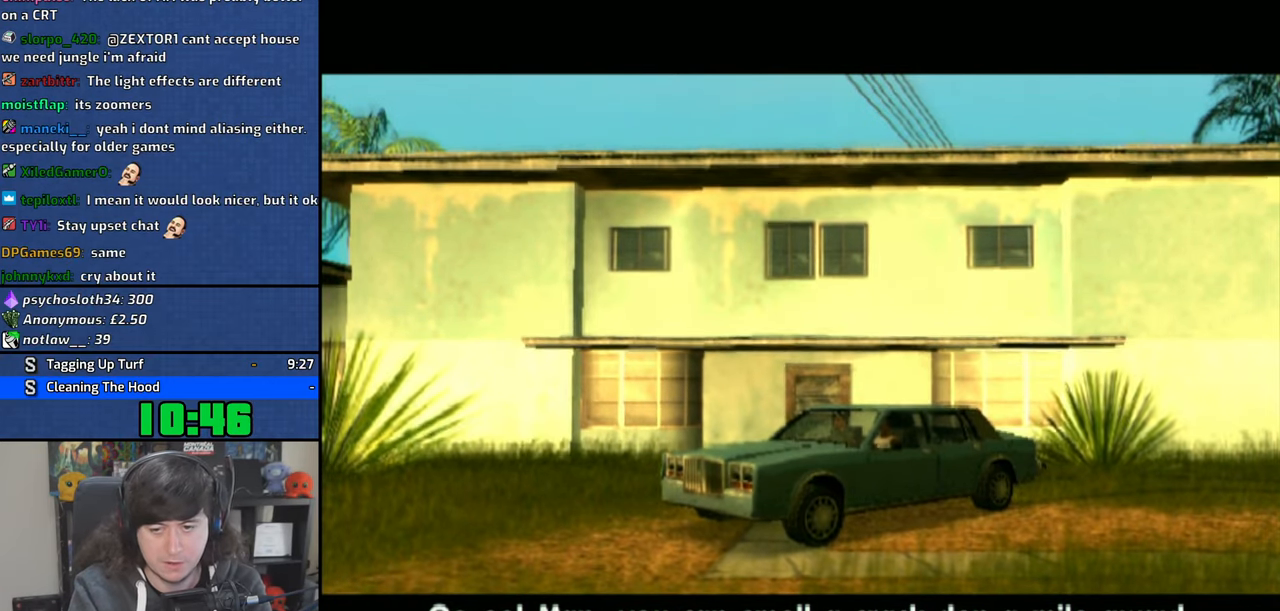
{"dt_ms": 500, "buttons": [], "left_stick": "center", "right_stick": "center", "events": [[33, "TRIANGLE", "up"], [116, "TRIANGLE", "down"], [183, "TRIANGLE", "up"], [283, "TRIANGLE", "down"], [350, "TRIANGLE", "up"], [400, "TRIANGLE", "down"], [500, "TRIANGLE", "up"]]}
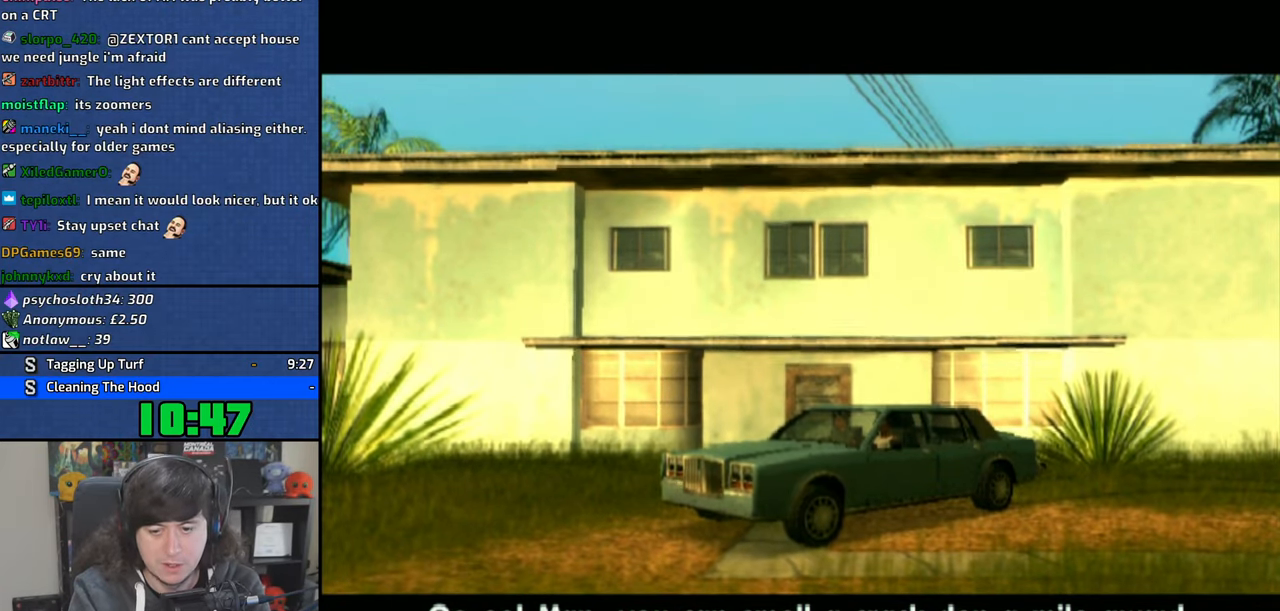
{"dt_ms": 500, "buttons": [], "left_stick": "center", "right_stick": "center", "events": [[66, "TRIANGLE", "down"], [166, "TRIANGLE", "up"], [250, "TRIANGLE", "down"], [316, "TRIANGLE", "up"], [400, "TRIANGLE", "down"], [483, "TRIANGLE", "up"]]}
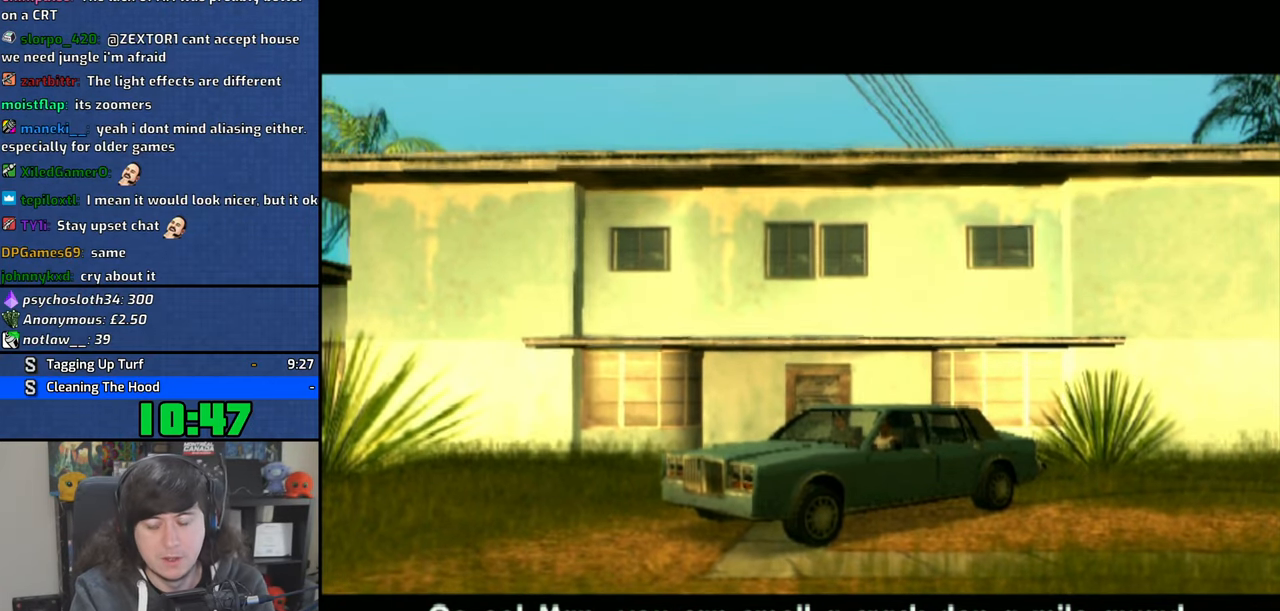
{"dt_ms": 1000, "buttons": [], "left_stick": "center", "right_stick": "center"}
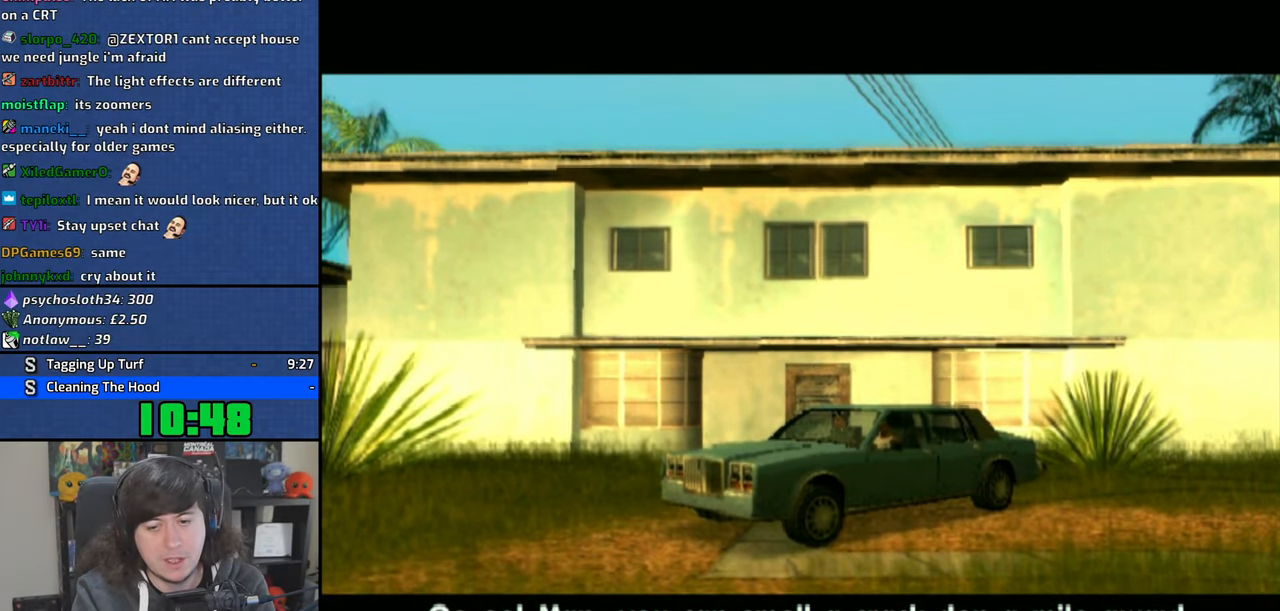
{"dt_ms": 500, "buttons": [], "left_stick": "down", "right_stick": "center", "events": [[83, "TRIANGLE", "down"], [166, "TRIANGLE", "up"], [233, "TRIANGLE", "down"], [333, "TRIANGLE", "up"], [366, "left_stick", "down"]]}
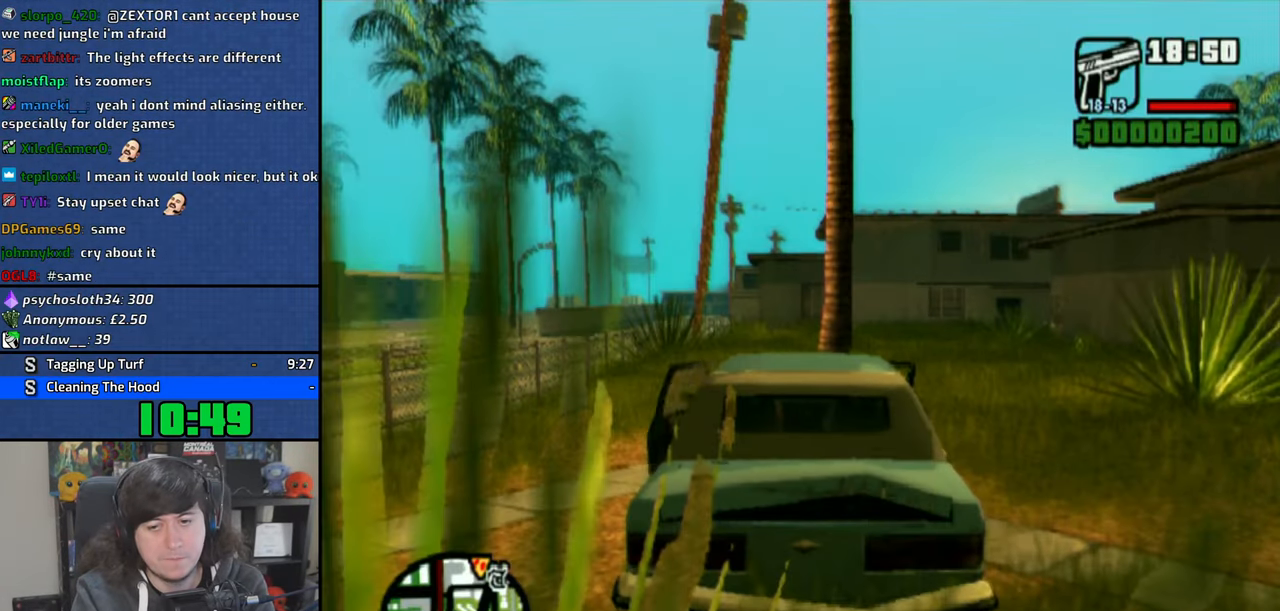
{"dt_ms": 500, "buttons": ["CROSS"], "left_stick": "down", "right_stick": "center", "events": [[116, "CROSS", "down"], [200, "CROSS", "up"], [266, "CROSS", "down"], [366, "CROSS", "up"], [466, "CROSS", "down"]]}
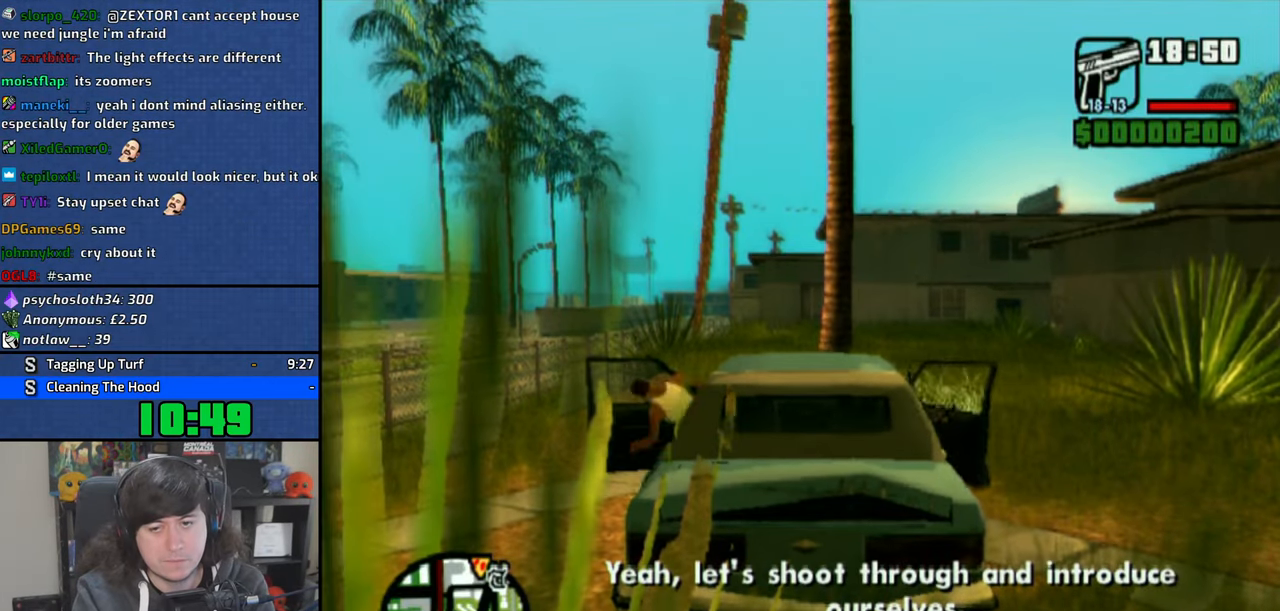
{"dt_ms": 500, "buttons": [], "left_stick": "down", "right_stick": "right", "events": [[50, "CROSS", "up"], [133, "CROSS", "down"], [216, "CROSS", "up"], [300, "CROSS", "down"], [366, "CROSS", "up"], [500, "right_stick", "right"]]}
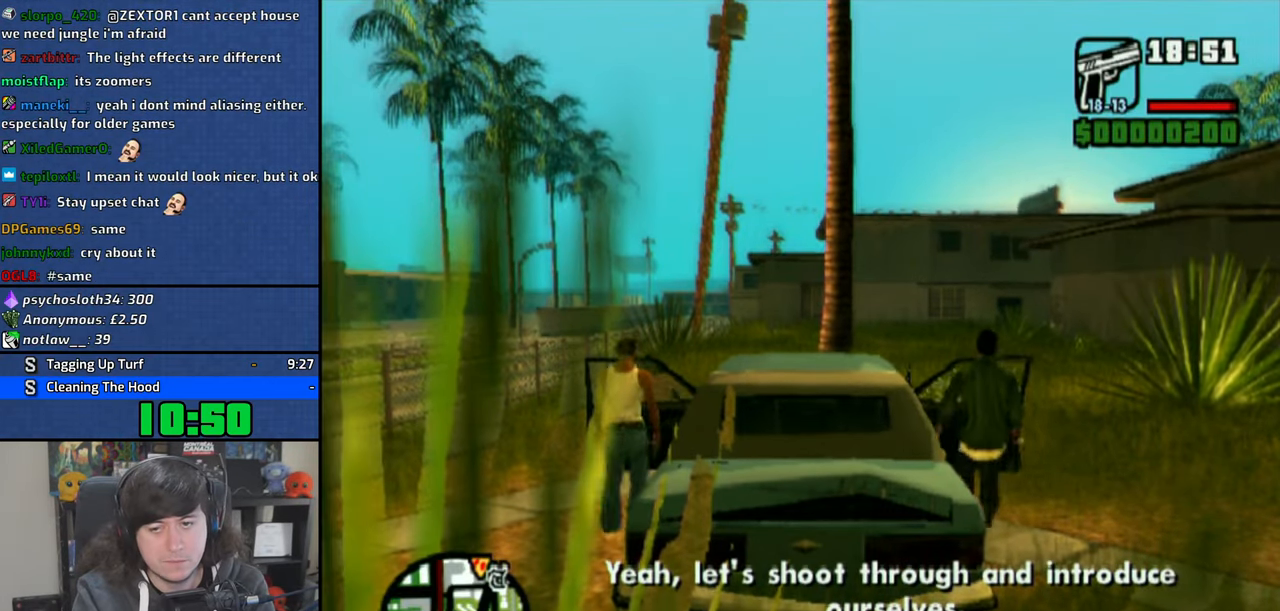
{"dt_ms": 500, "buttons": [], "left_stick": "down-right", "right_stick": "right", "events": [[433, "left_stick", "down-right"]]}
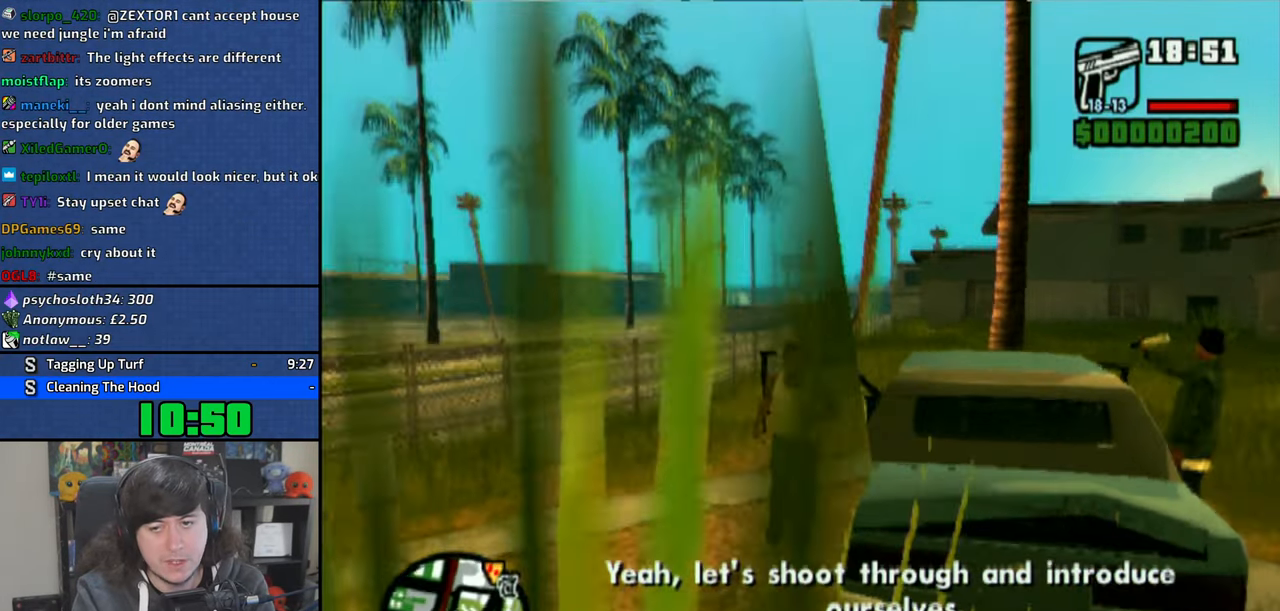
{"dt_ms": 500, "buttons": [], "left_stick": "up-right", "right_stick": "center", "events": [[133, "right_stick", "center"], [183, "CROSS", "down"], [233, "left_stick", "right"], [266, "CROSS", "up"], [366, "CROSS", "down"], [433, "CROSS", "up"], [433, "left_stick", "up-right"]]}
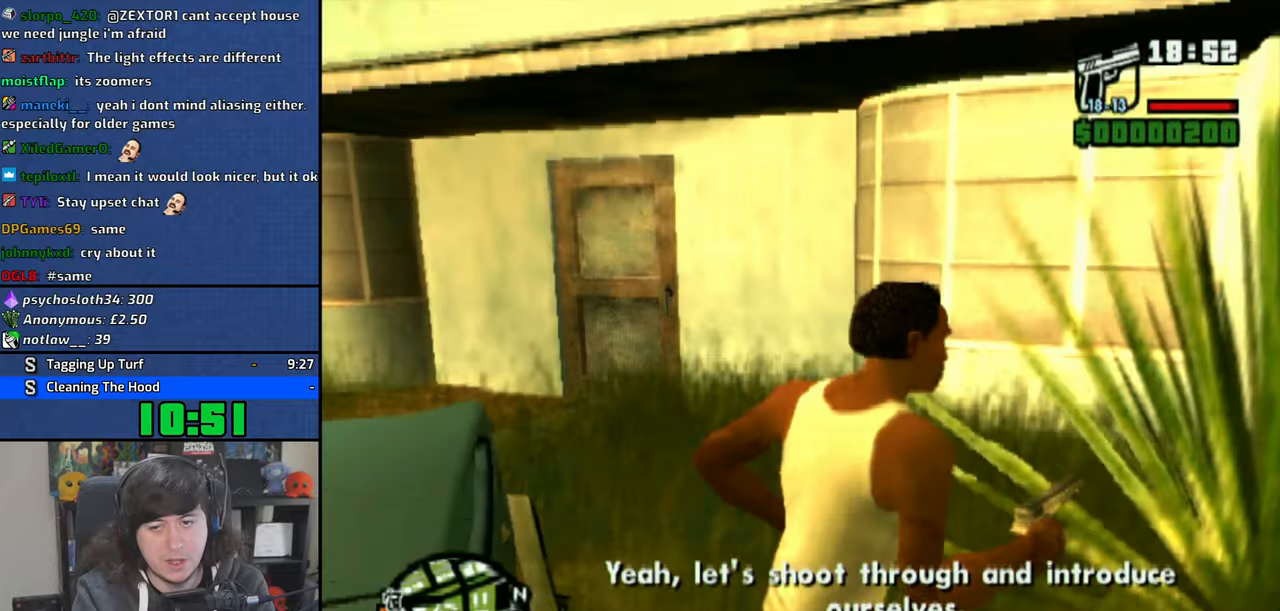
{"dt_ms": 500, "buttons": [], "left_stick": "left", "right_stick": "center", "events": [[16, "left_stick", "up"], [33, "CROSS", "down"], [133, "CROSS", "up"], [133, "left_stick", "up-left"], [216, "CROSS", "down"], [266, "left_stick", "left"], [300, "CROSS", "up"], [400, "CROSS", "down"], [483, "CROSS", "up"]]}
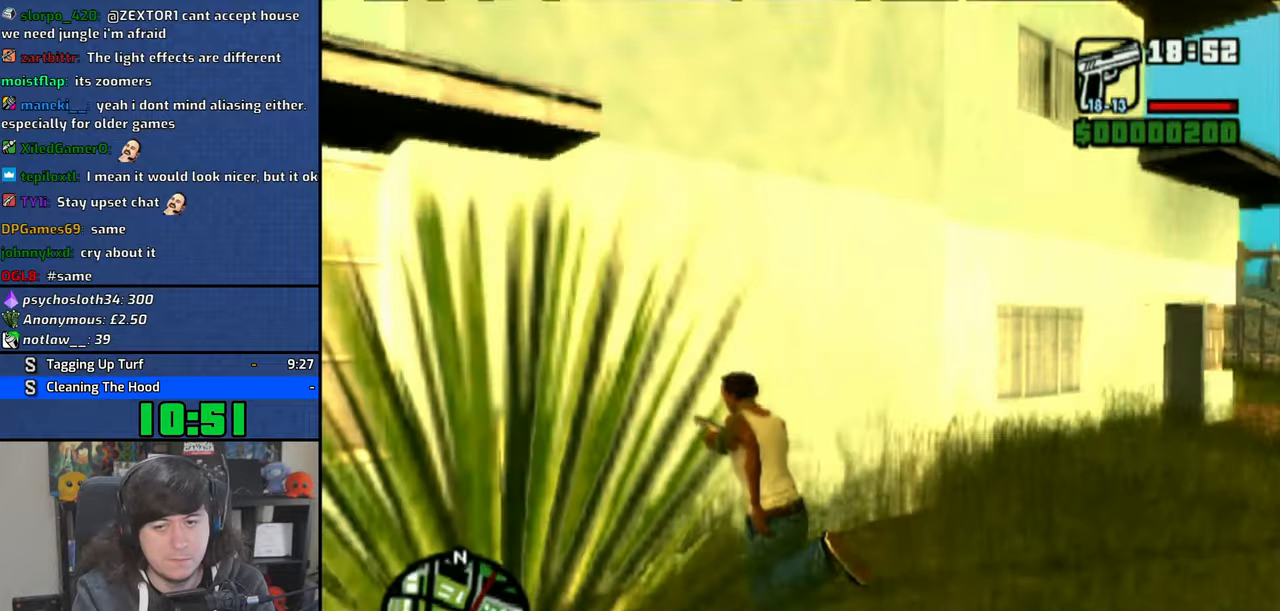
{"dt_ms": 500, "buttons": ["CROSS"], "left_stick": "up-right", "right_stick": "center", "events": [[83, "CROSS", "down"], [166, "left_stick", "up"], [183, "CROSS", "up"], [266, "CROSS", "down"], [366, "CROSS", "up"], [400, "left_stick", "up-right"], [483, "CROSS", "down"]]}
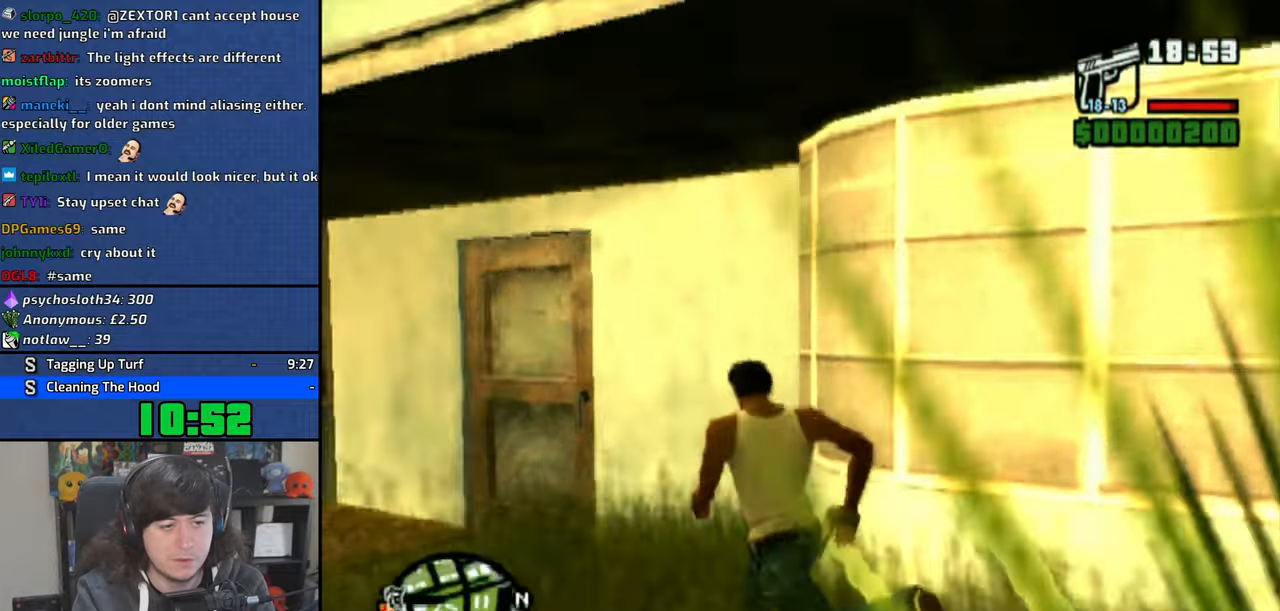
{"dt_ms": 500, "buttons": [], "left_stick": "center", "right_stick": "center", "events": [[50, "CROSS", "up"], [66, "left_stick", "up"], [500, "left_stick", "center"]]}
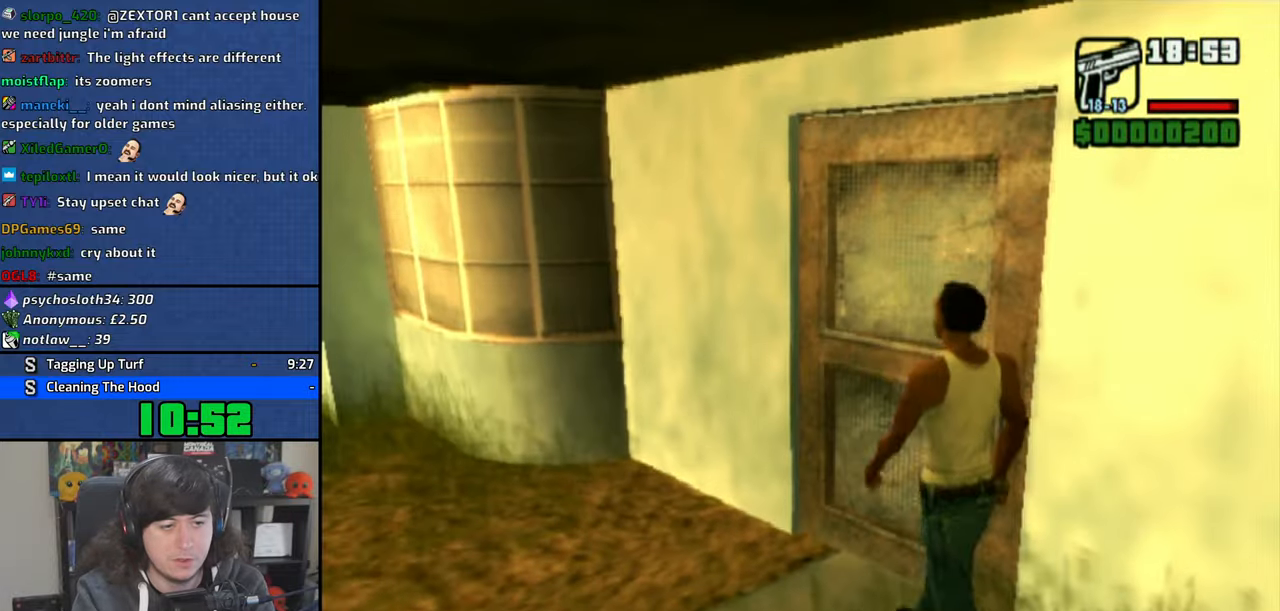
{"dt_ms": 500, "buttons": [], "left_stick": "center", "right_stick": "center", "events": [[316, "CROSS", "down"], [400, "CROSS", "up"]]}
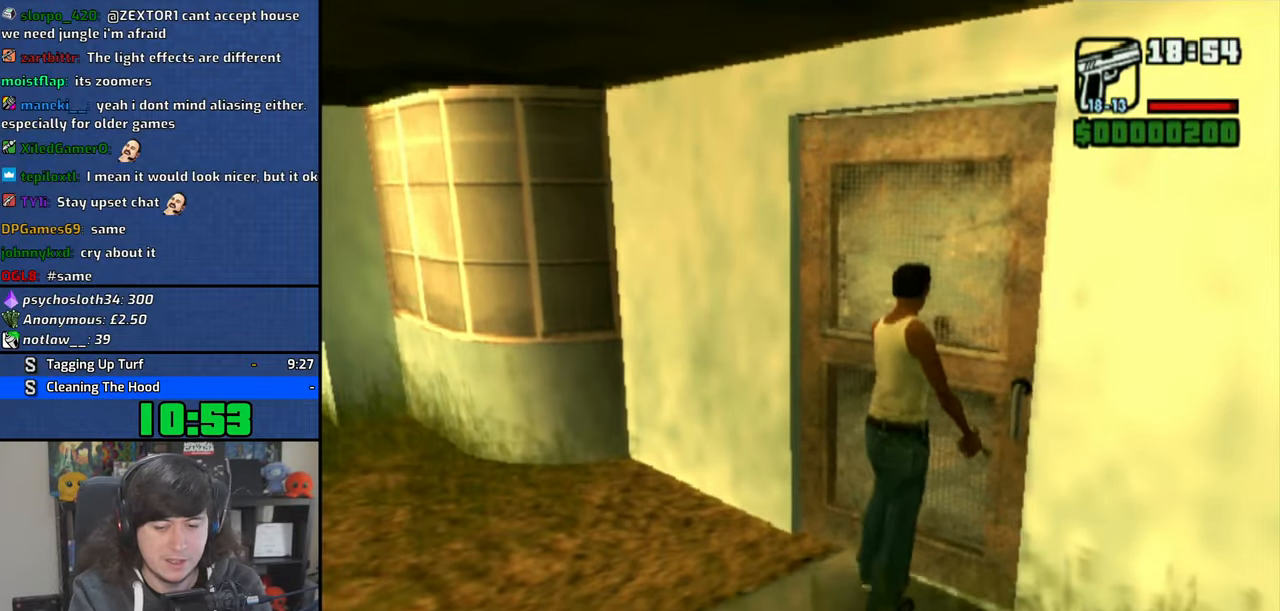
{"dt_ms": 500, "buttons": [], "left_stick": "center", "right_stick": "center", "events": [[250, "CROSS", "down"], [316, "CROSS", "up"], [400, "CROSS", "down"], [500, "CROSS", "up"]]}
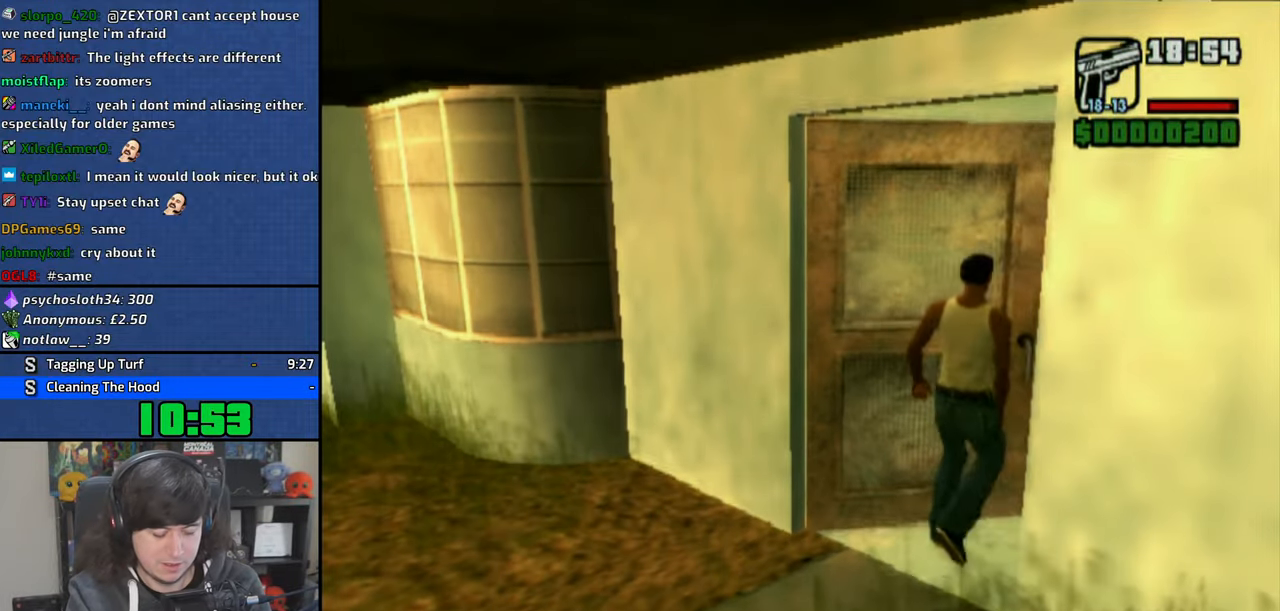
{"dt_ms": 500, "buttons": ["CROSS"], "left_stick": "center", "right_stick": "center", "events": [[83, "CROSS", "down"], [200, "CROSS", "up"], [283, "CROSS", "down"], [383, "CROSS", "up"], [466, "CROSS", "down"]]}
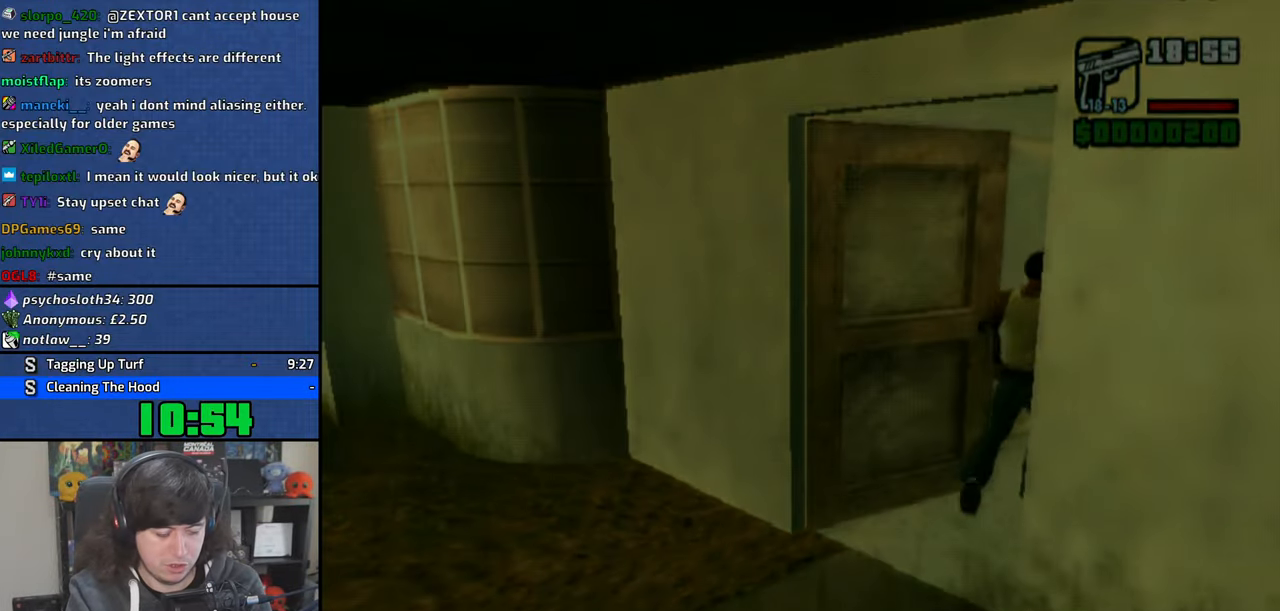
{"dt_ms": 500, "buttons": [], "left_stick": "center", "right_stick": "center", "events": [[83, "CROSS", "up"], [183, "CROSS", "down"], [300, "CROSS", "up"], [383, "CROSS", "down"], [483, "CROSS", "up"]]}
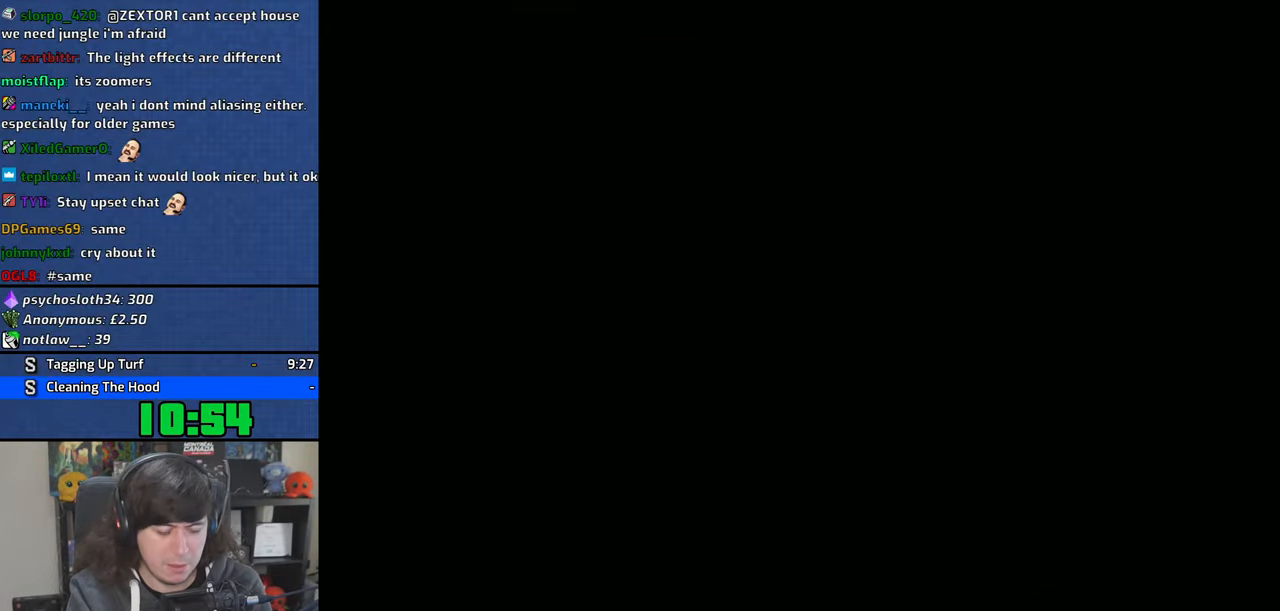
{"dt_ms": 500, "buttons": ["CROSS"], "left_stick": "center", "right_stick": "center", "events": [[66, "CROSS", "down"], [183, "CROSS", "up"], [266, "CROSS", "down"], [383, "CROSS", "up"], [466, "CROSS", "down"]]}
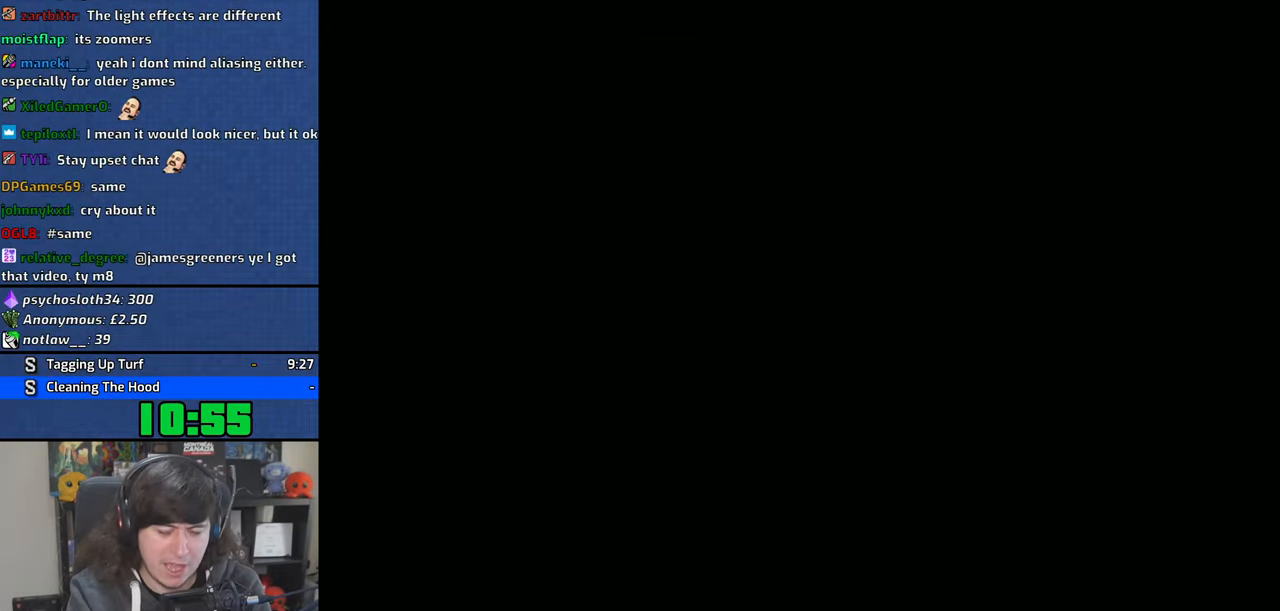
{"dt_ms": 500, "buttons": [], "left_stick": "center", "right_stick": "center", "events": [[66, "CROSS", "up"], [166, "CROSS", "down"], [266, "CROSS", "up"], [350, "CROSS", "down"], [466, "CROSS", "up"]]}